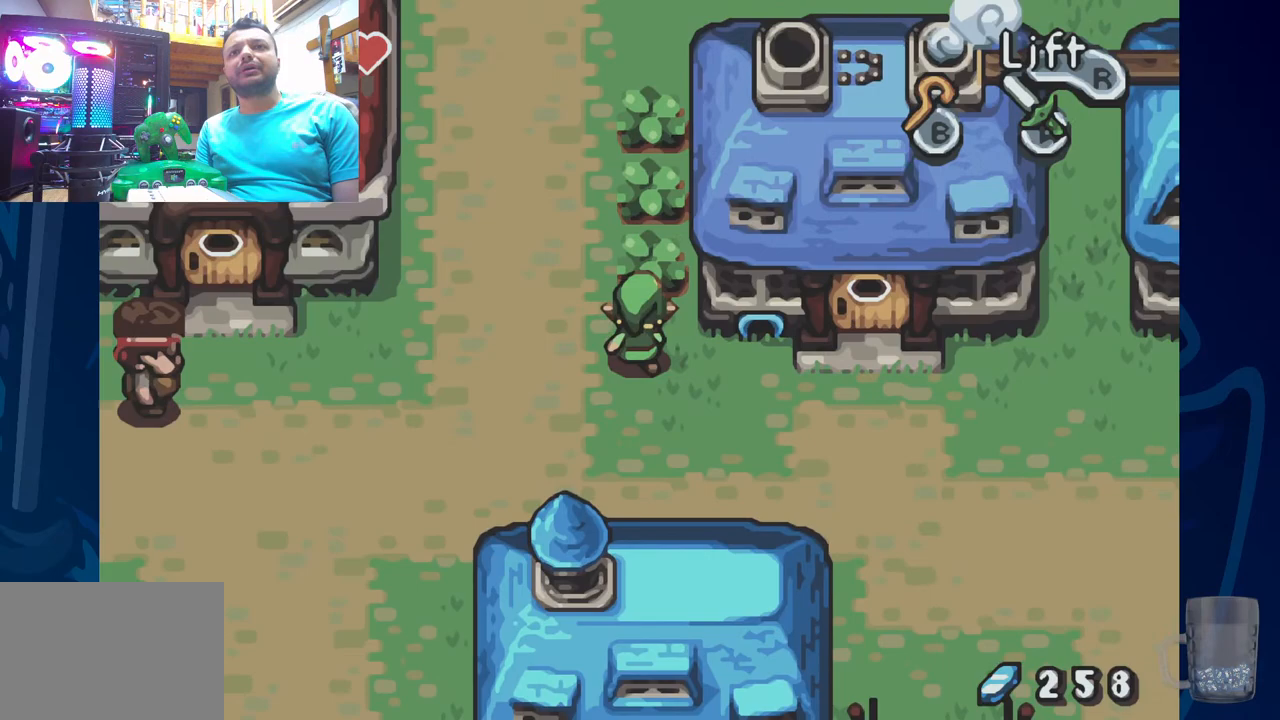
Gameplay with a controller (PlayStation layout); each line is a JSON object with the inputs held at the frame after it (dt_ms = milliseconds from this image to that frame). "events" lists button and stick changes between this image and that frame as [ms after this image, input, new state], when the widget could be followed in between. Not read: DPAD_RIGHT.
{"dt_ms": 500, "buttons": [], "left_stick": "center", "right_stick": "center", "events": [[67, "CROSS", "down"], [133, "DPAD_UP", "up"], [300, "CROSS", "up"]]}
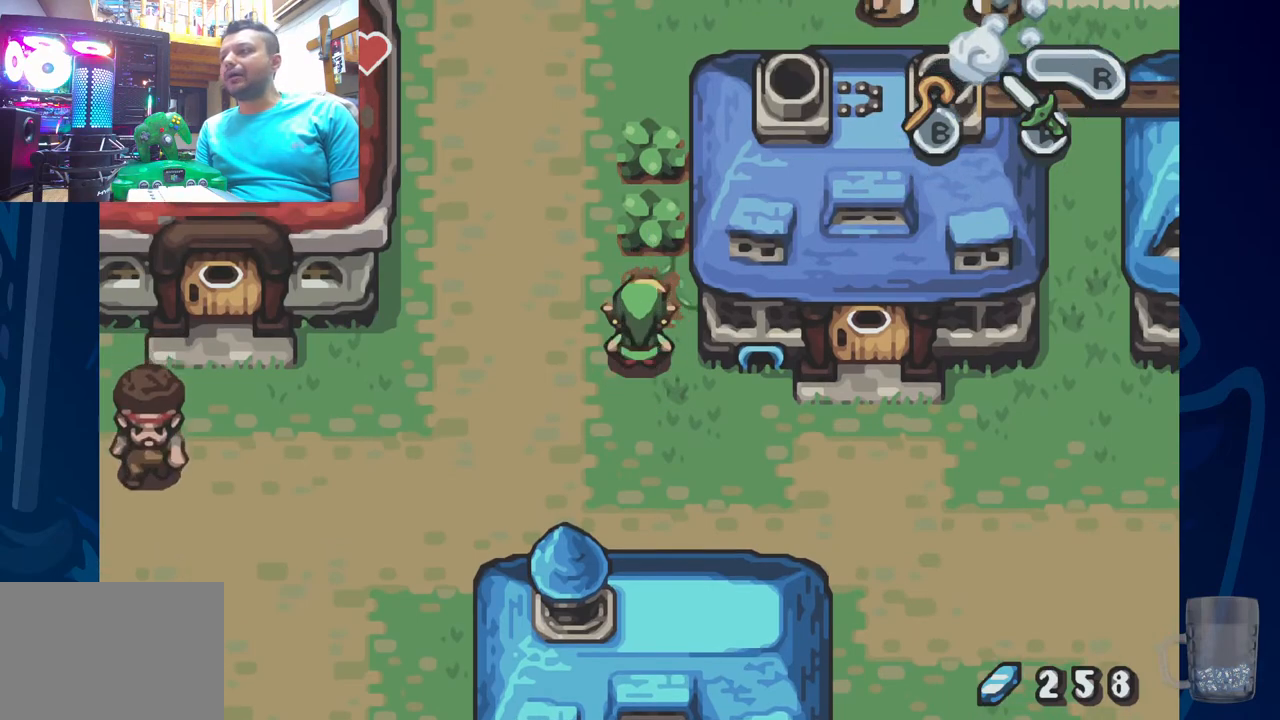
{"dt_ms": 500, "buttons": [], "left_stick": "center", "right_stick": "center", "events": []}
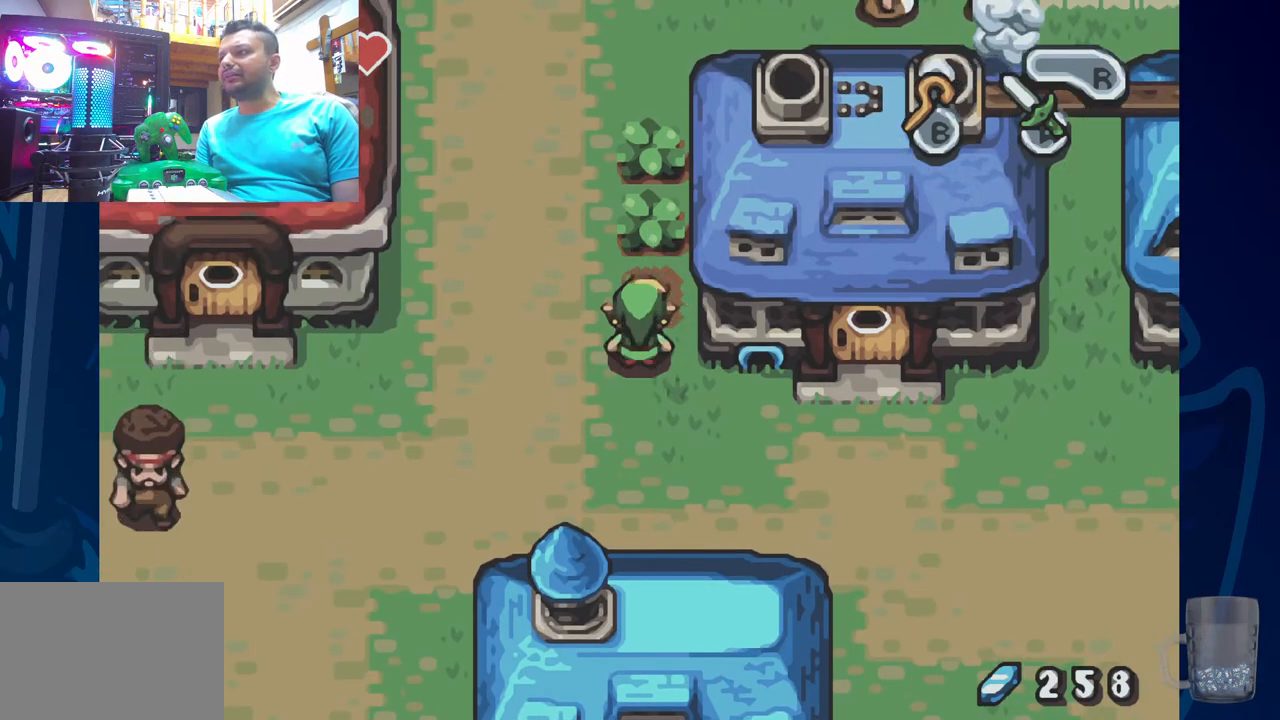
{"dt_ms": 500, "buttons": ["DPAD_UP"], "left_stick": "center", "right_stick": "center", "events": [[383, "DPAD_UP", "down"]]}
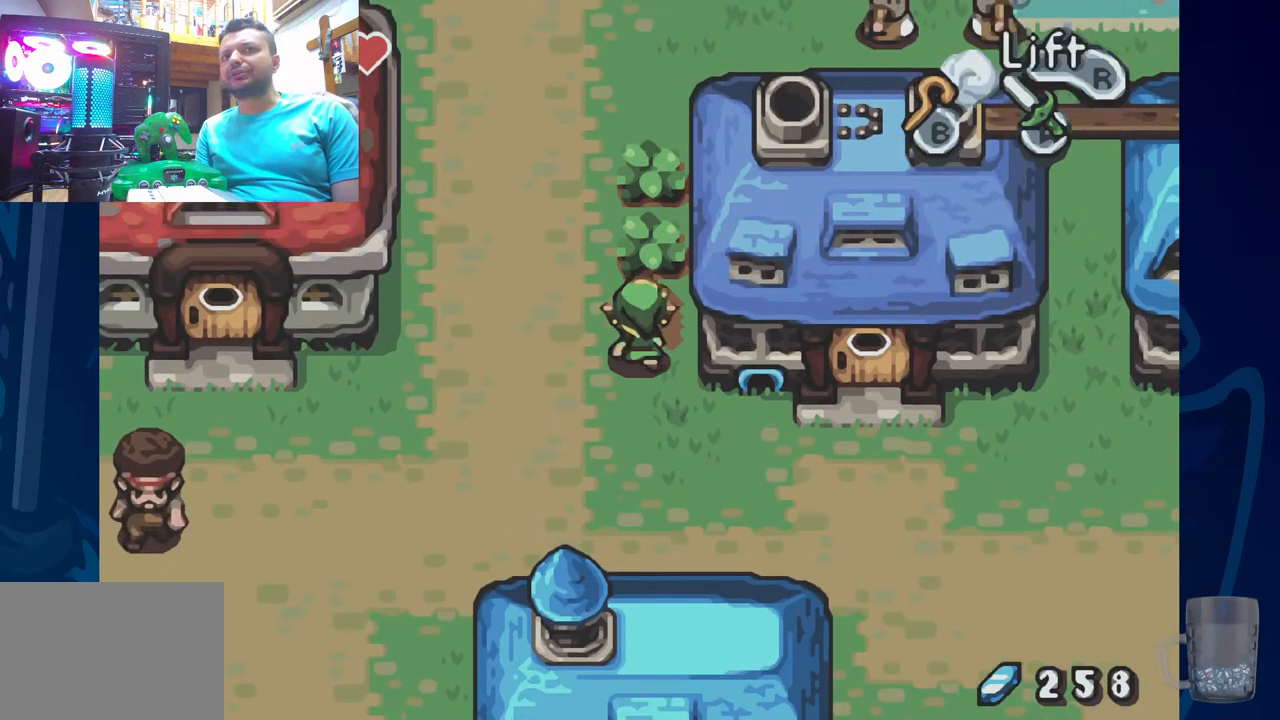
{"dt_ms": 500, "buttons": ["DPAD_UP"], "left_stick": "center", "right_stick": "center", "events": [[150, "CROSS", "down"], [250, "DPAD_UP", "up"], [350, "CROSS", "up"], [367, "DPAD_UP", "down"]]}
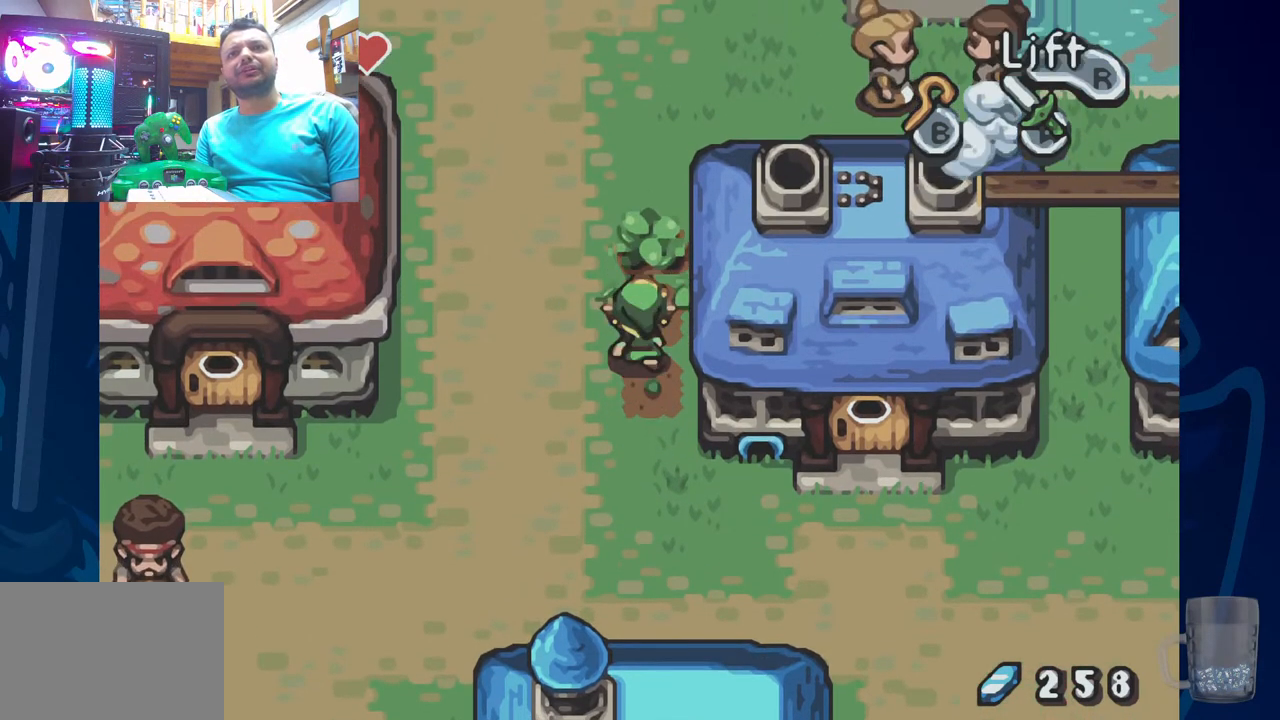
{"dt_ms": 500, "buttons": ["DPAD_UP"], "left_stick": "center", "right_stick": "center", "events": [[133, "CROSS", "down"], [217, "DPAD_UP", "up"], [317, "CROSS", "up"], [483, "DPAD_UP", "down"]]}
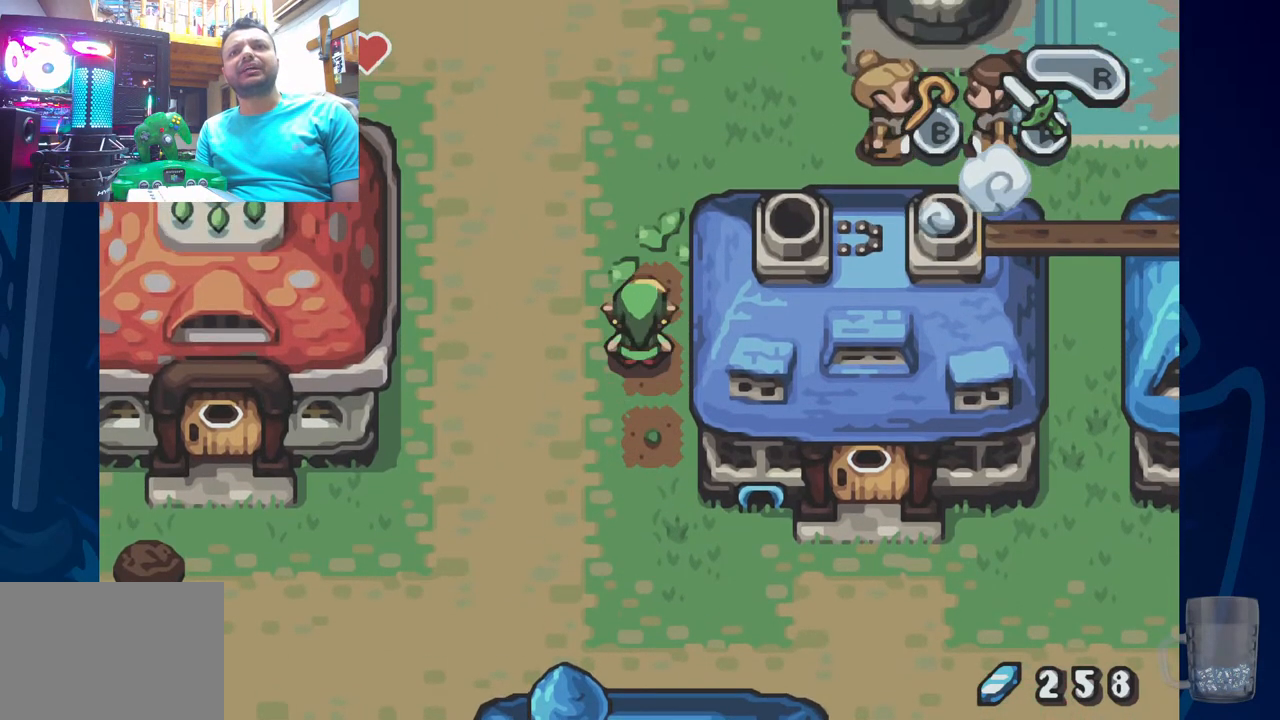
{"dt_ms": 500, "buttons": ["DPAD_DOWN"], "left_stick": "center", "right_stick": "center", "events": [[167, "DPAD_UP", "up"], [250, "DPAD_DOWN", "down"]]}
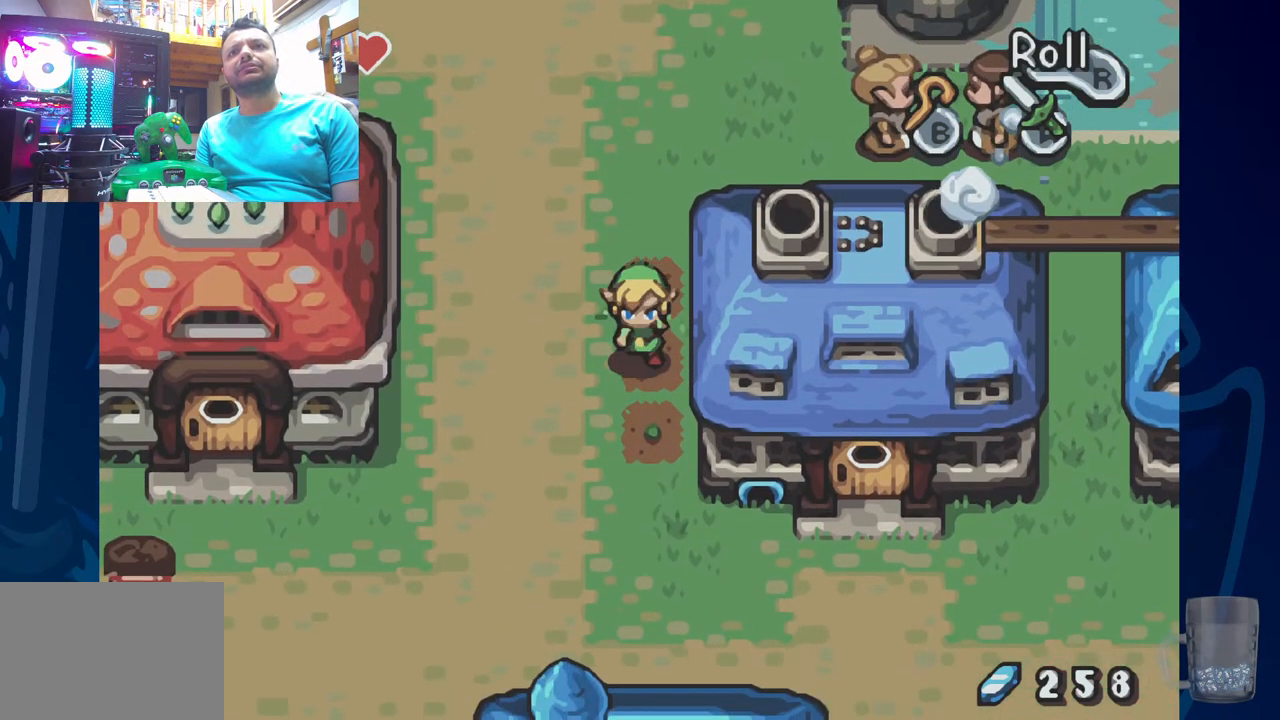
{"dt_ms": 500, "buttons": [], "left_stick": "center", "right_stick": "center", "events": [[100, "R2", "down"], [367, "DPAD_DOWN", "up"], [483, "R2", "up"]]}
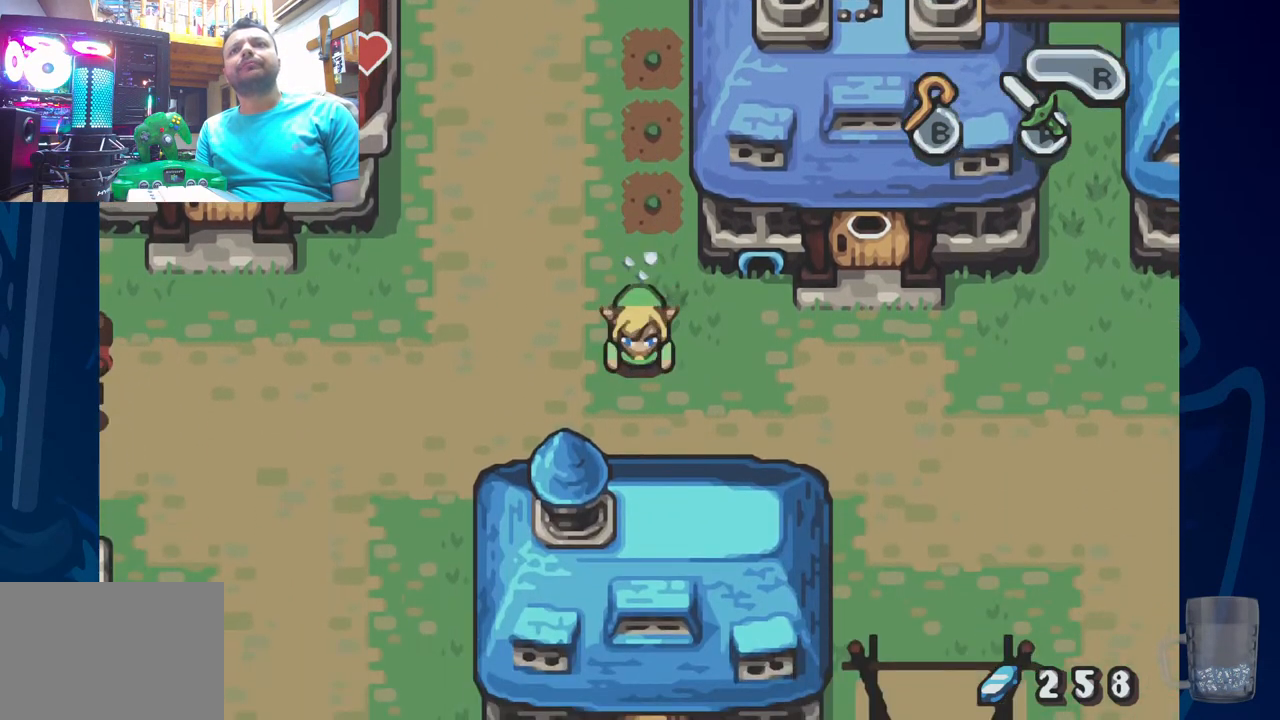
{"dt_ms": 1000, "buttons": ["R2"], "left_stick": "center", "right_stick": "center"}
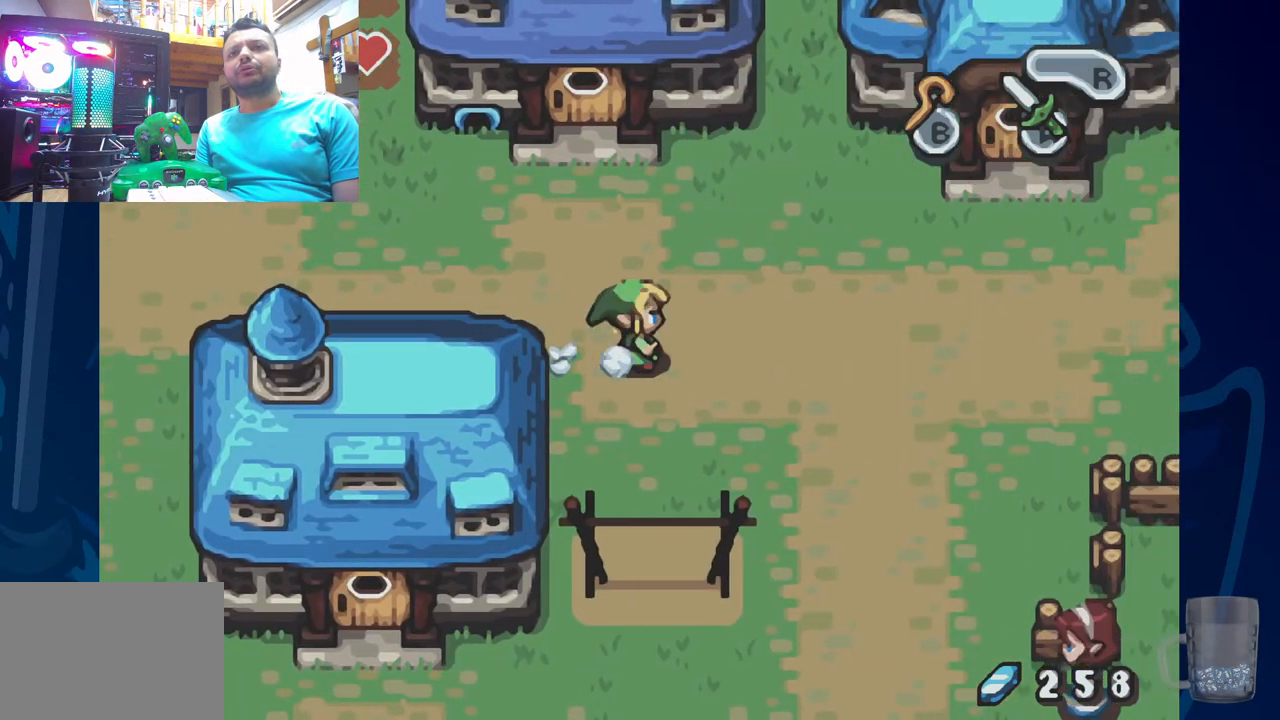
{"dt_ms": 500, "buttons": [], "left_stick": "center", "right_stick": "center", "events": [[67, "R2", "up"], [133, "DPAD_DOWN", "down"], [333, "DPAD_DOWN", "up"]]}
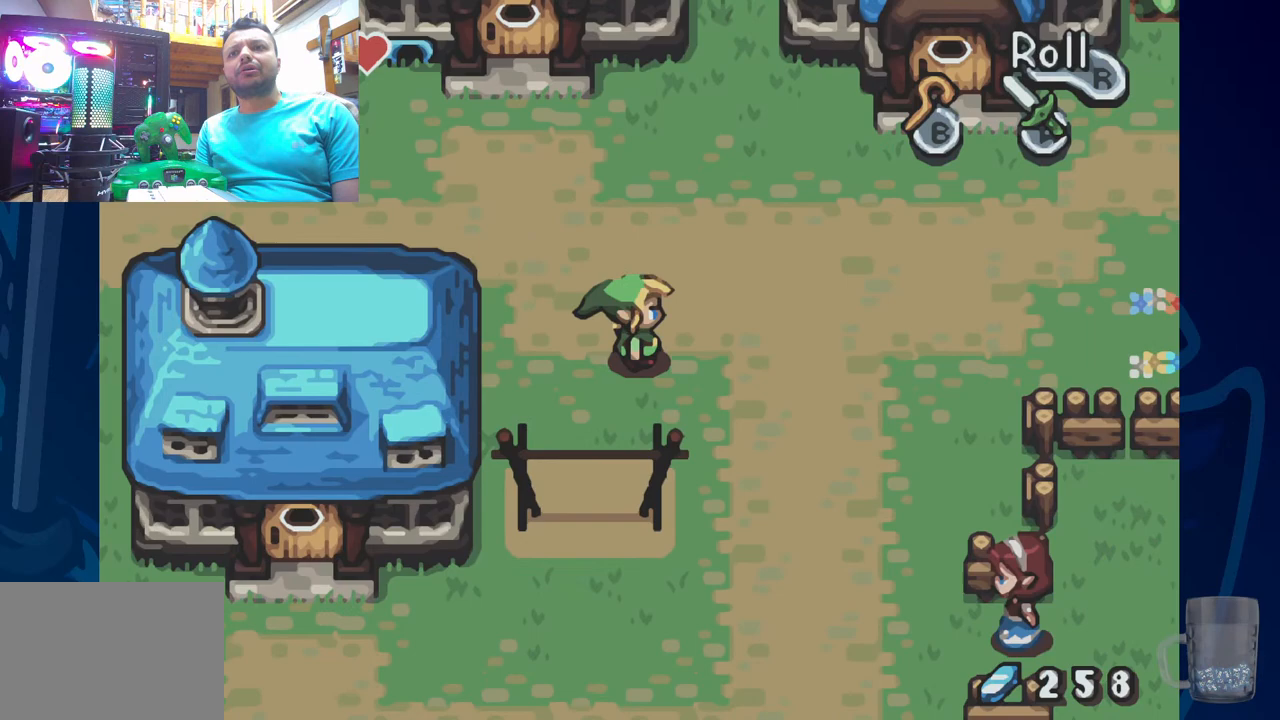
{"dt_ms": 500, "buttons": [], "left_stick": "center", "right_stick": "center", "events": [[67, "R2", "down"], [450, "R2", "up"]]}
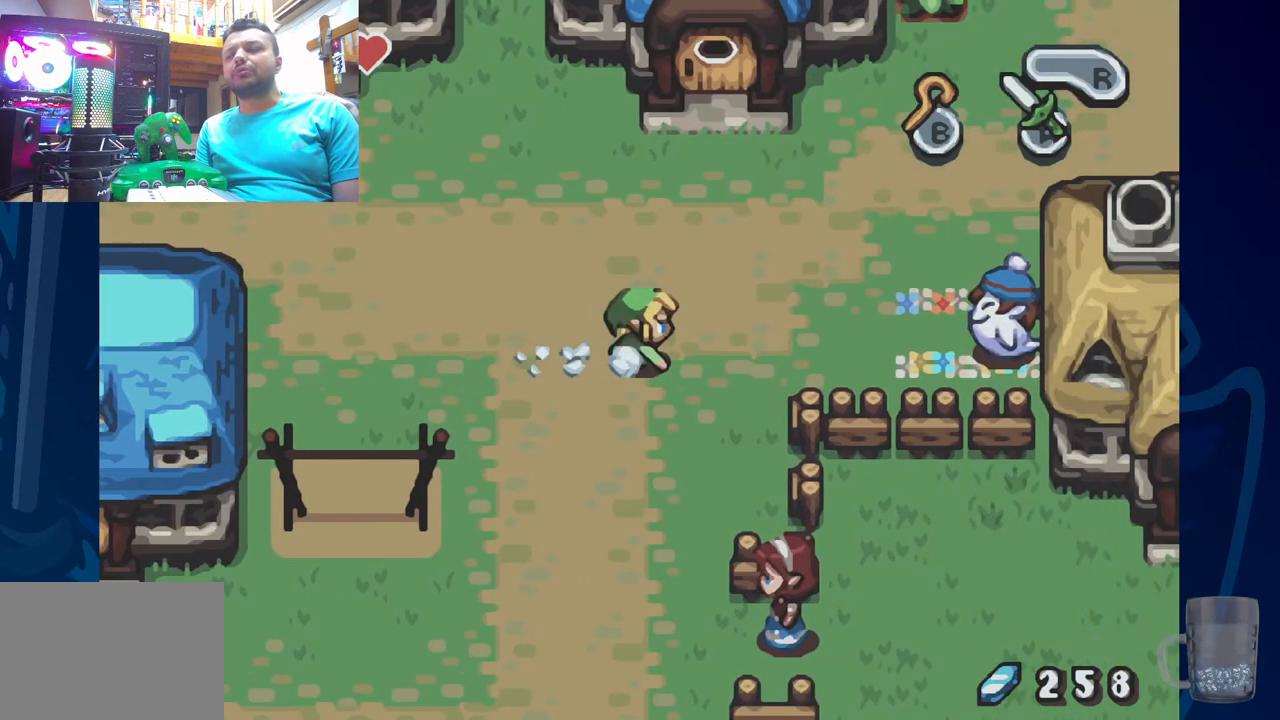
{"dt_ms": 500, "buttons": [], "left_stick": "center", "right_stick": "center", "events": []}
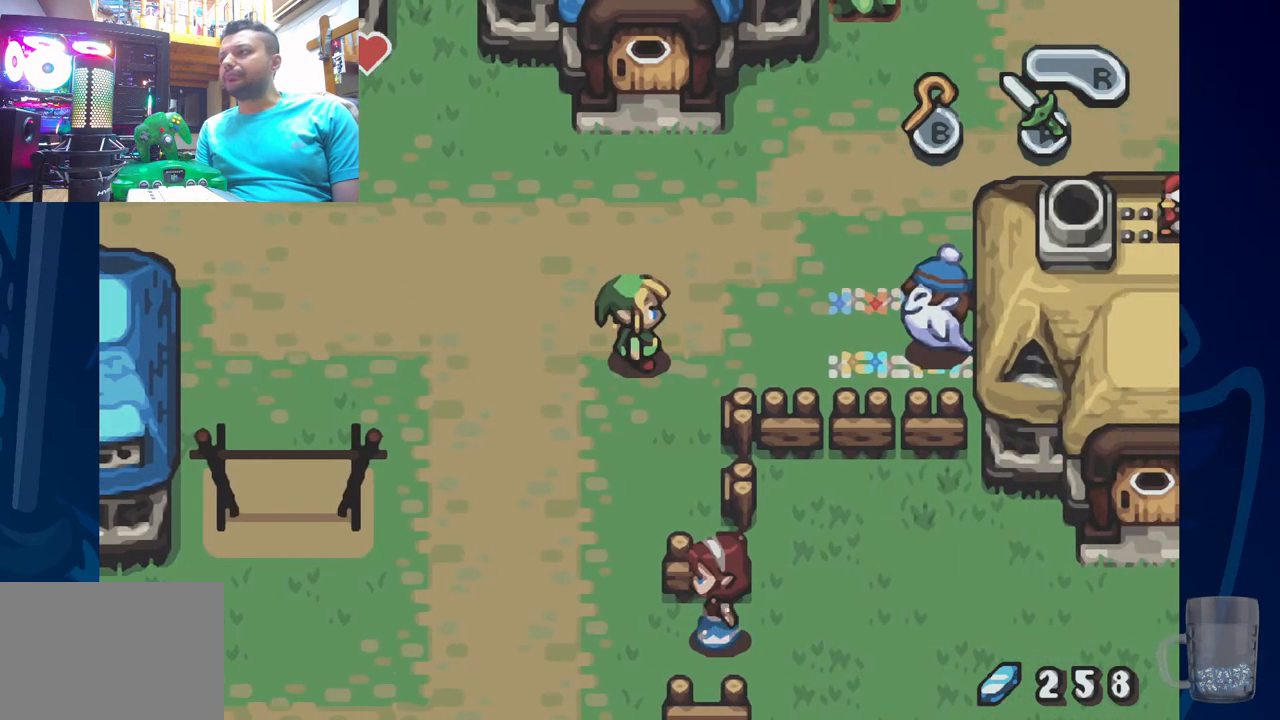
{"dt_ms": 500, "buttons": [], "left_stick": "center", "right_stick": "center", "events": []}
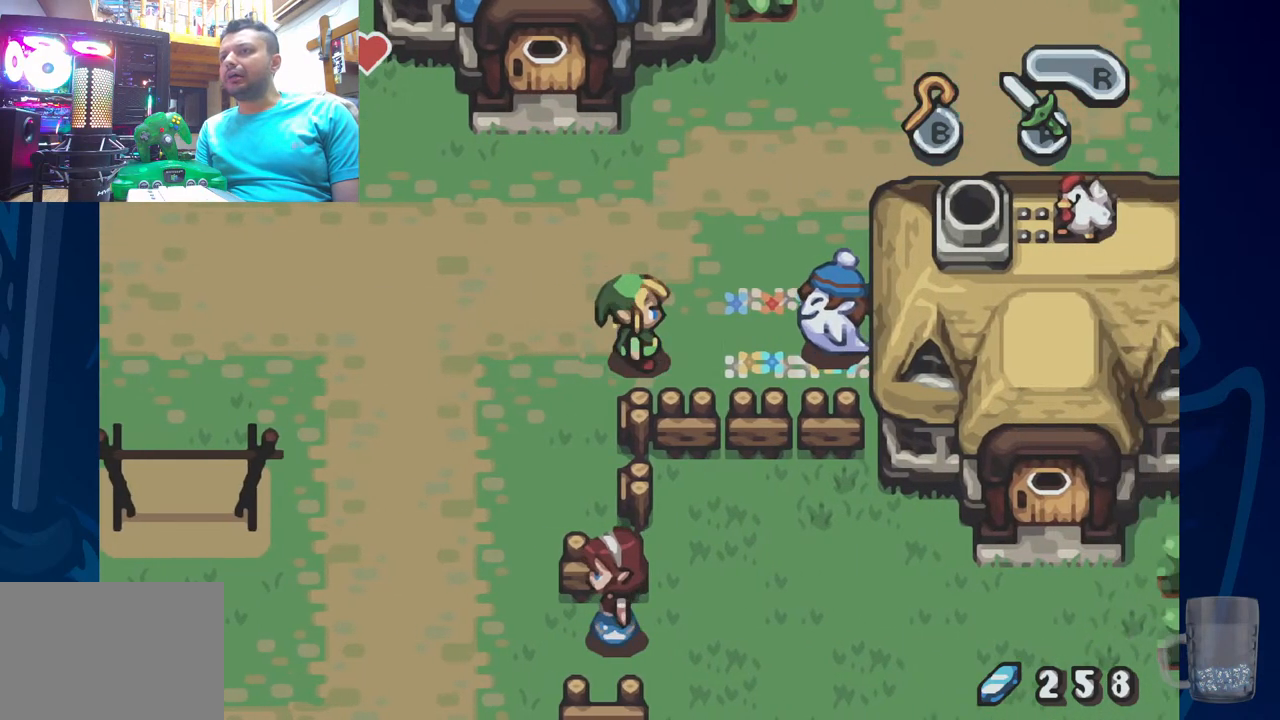
{"dt_ms": 500, "buttons": ["DPAD_DOWN", "DPAD_LEFT"], "left_stick": "center", "right_stick": "center", "events": [[300, "DPAD_LEFT", "down"], [483, "DPAD_DOWN", "down"]]}
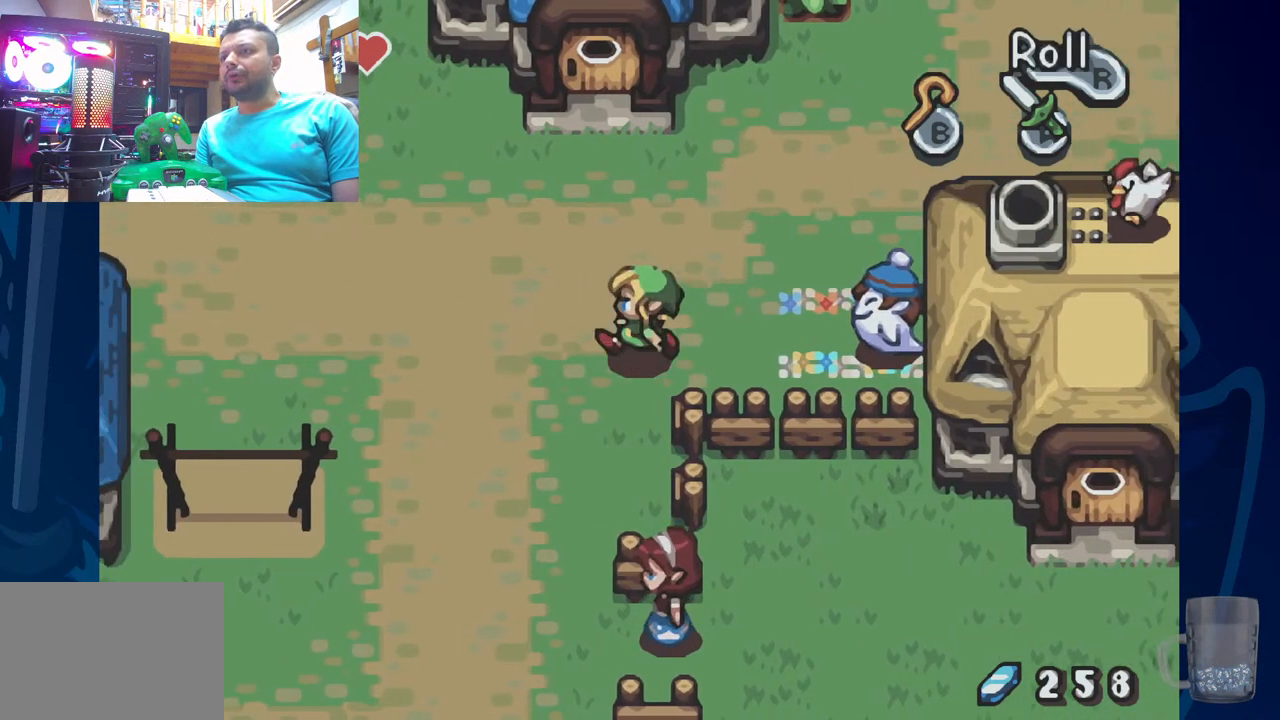
{"dt_ms": 500, "buttons": [], "left_stick": "center", "right_stick": "center", "events": [[33, "DPAD_DOWN", "up"], [167, "DPAD_LEFT", "up"]]}
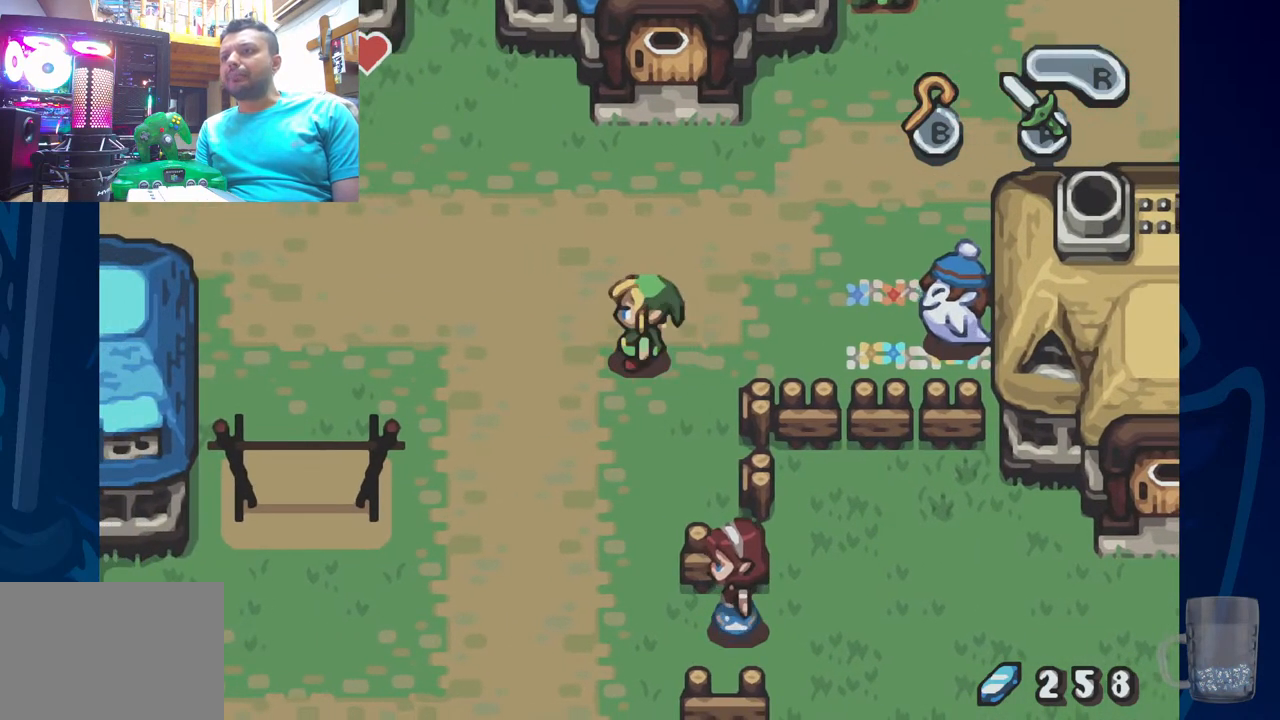
{"dt_ms": 500, "buttons": [], "left_stick": "center", "right_stick": "center", "events": []}
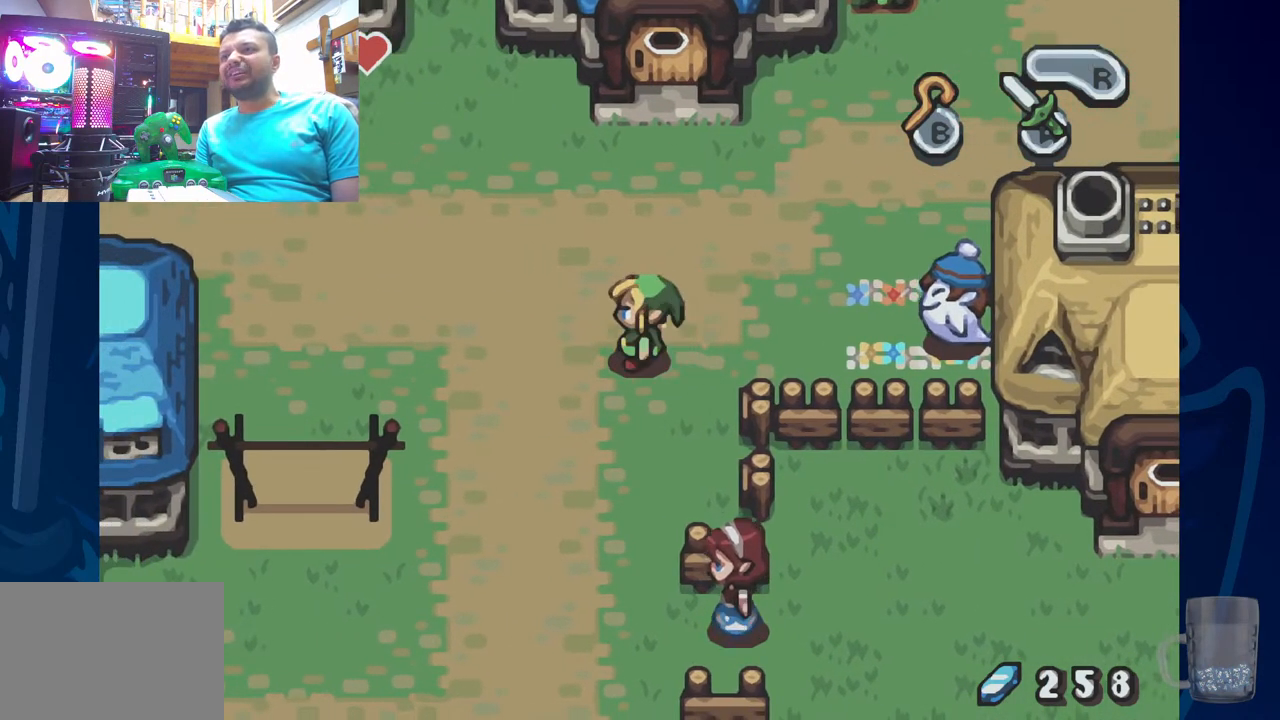
{"dt_ms": 500, "buttons": [], "left_stick": "center", "right_stick": "center", "events": []}
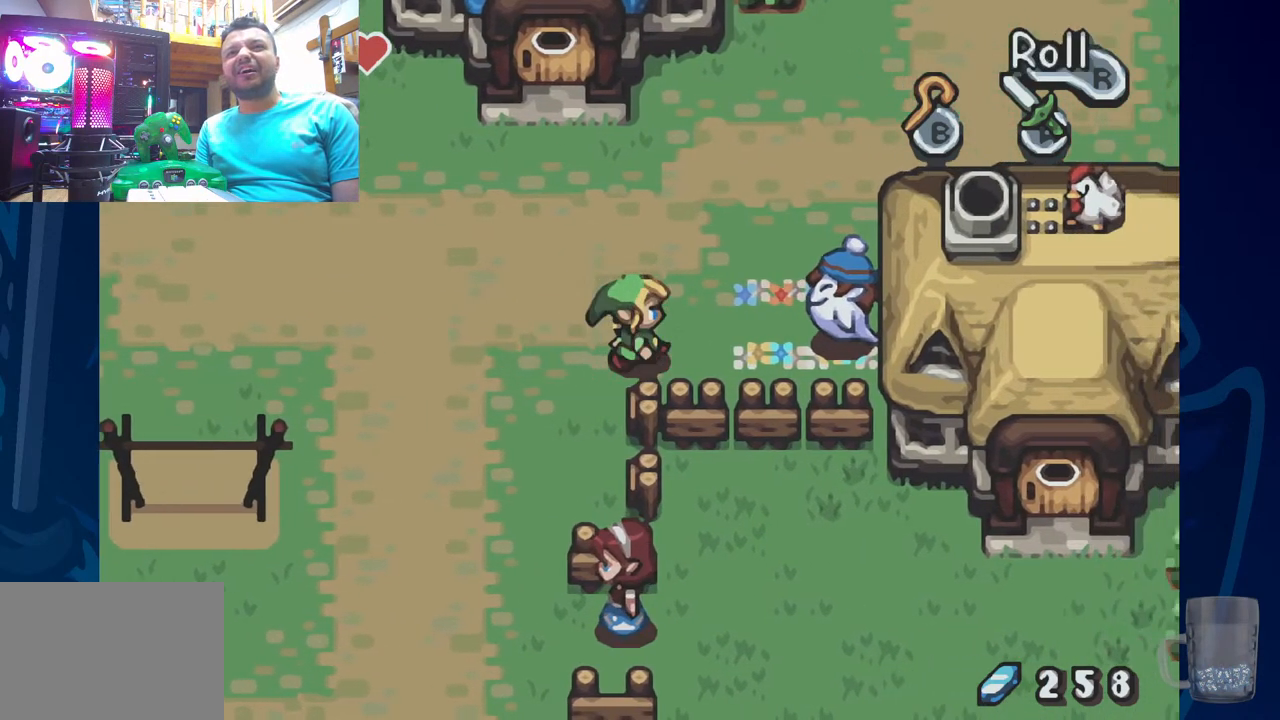
{"dt_ms": 500, "buttons": [], "left_stick": "center", "right_stick": "center", "events": [[317, "DPAD_UP", "down"], [500, "DPAD_UP", "up"]]}
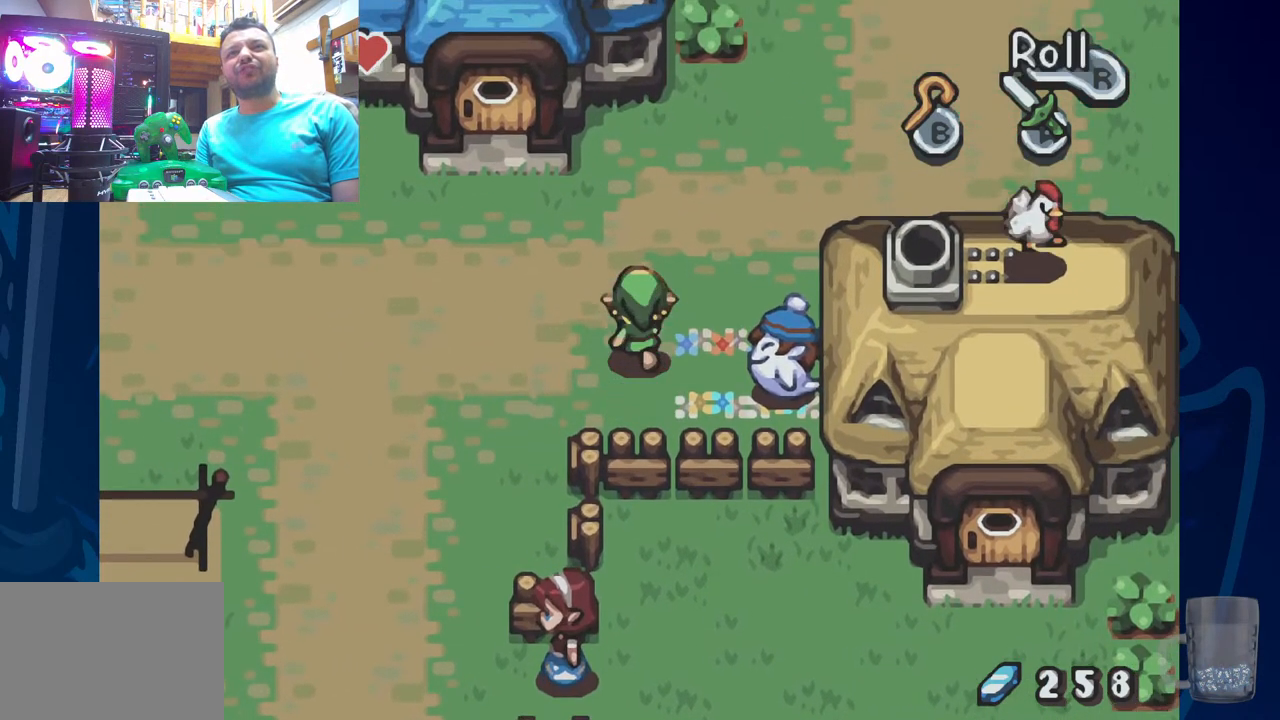
{"dt_ms": 500, "buttons": ["DPAD_DOWN", "DPAD_LEFT"], "left_stick": "center", "right_stick": "center", "events": [[367, "DPAD_DOWN", "down"], [433, "DPAD_LEFT", "down"]]}
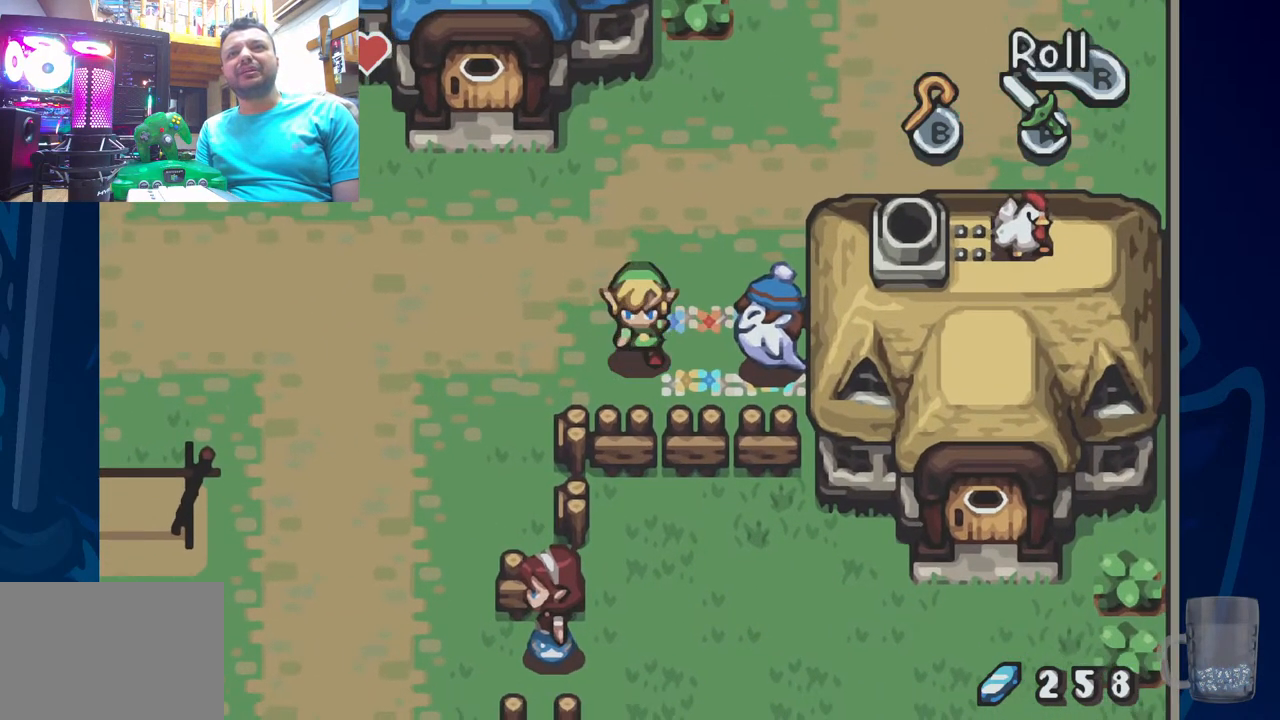
{"dt_ms": 1000, "buttons": ["SQUARE"], "left_stick": "center", "right_stick": "center"}
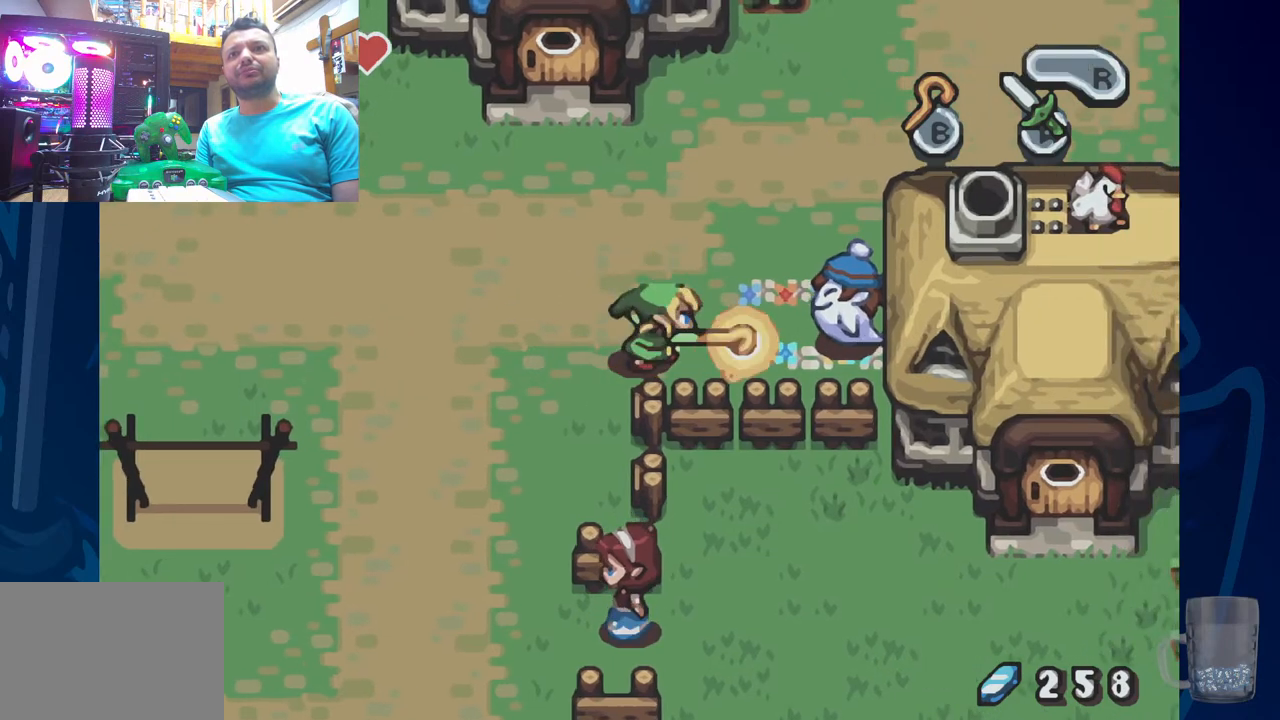
{"dt_ms": 500, "buttons": [], "left_stick": "center", "right_stick": "center", "events": [[117, "SQUARE", "up"]]}
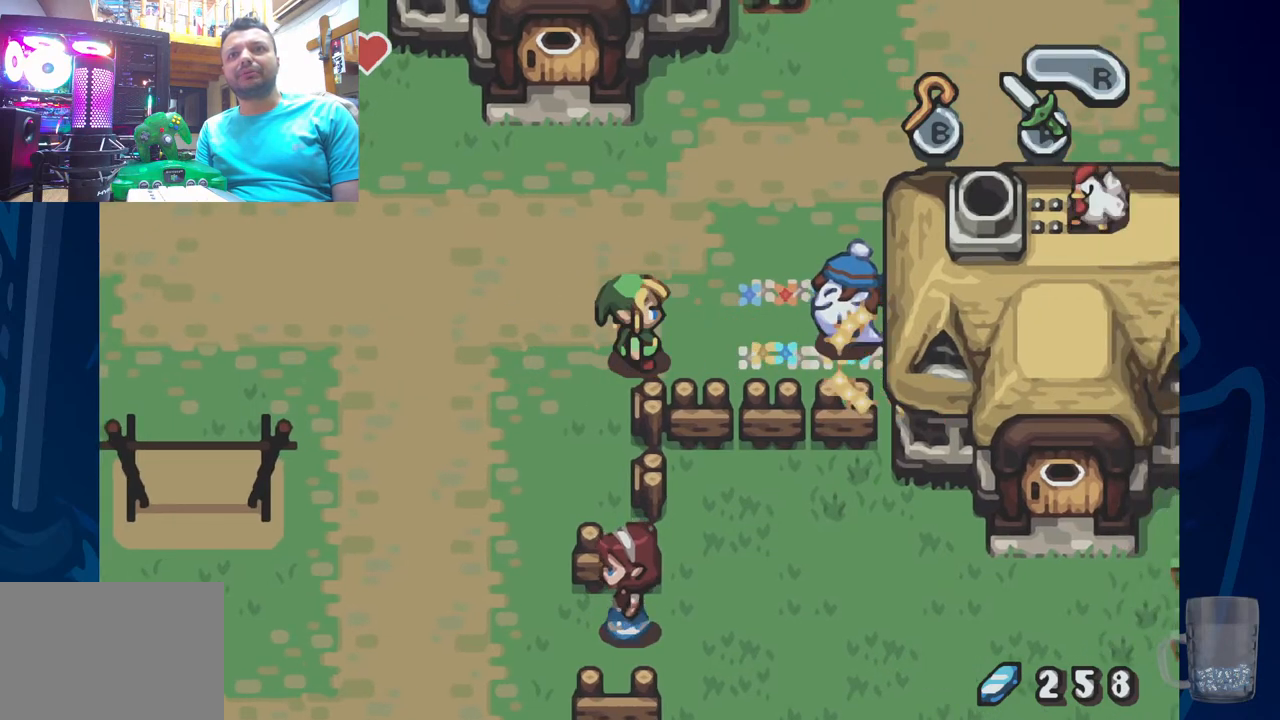
{"dt_ms": 500, "buttons": [], "left_stick": "center", "right_stick": "center", "events": [[50, "DPAD_UP", "down"], [167, "DPAD_UP", "up"]]}
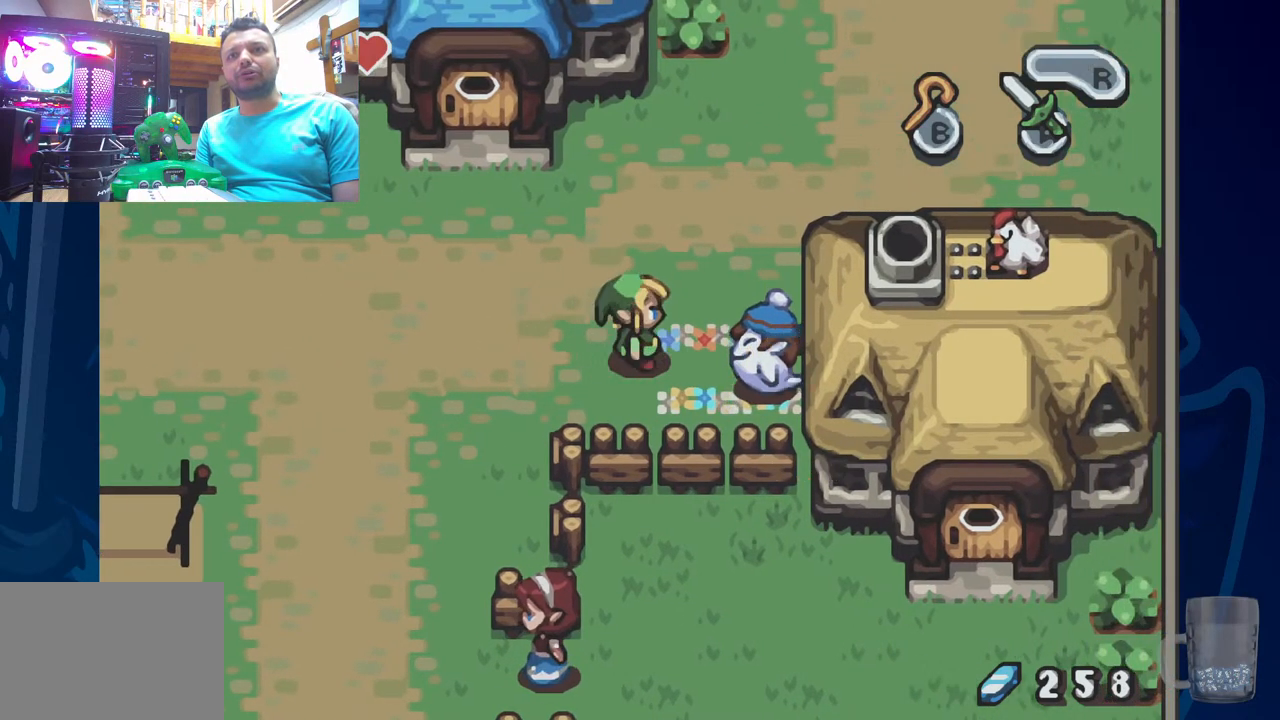
{"dt_ms": 500, "buttons": ["CROSS"], "left_stick": "center", "right_stick": "center", "events": [[33, "DPAD_DOWN", "down"], [183, "DPAD_DOWN", "up"], [500, "CROSS", "down"]]}
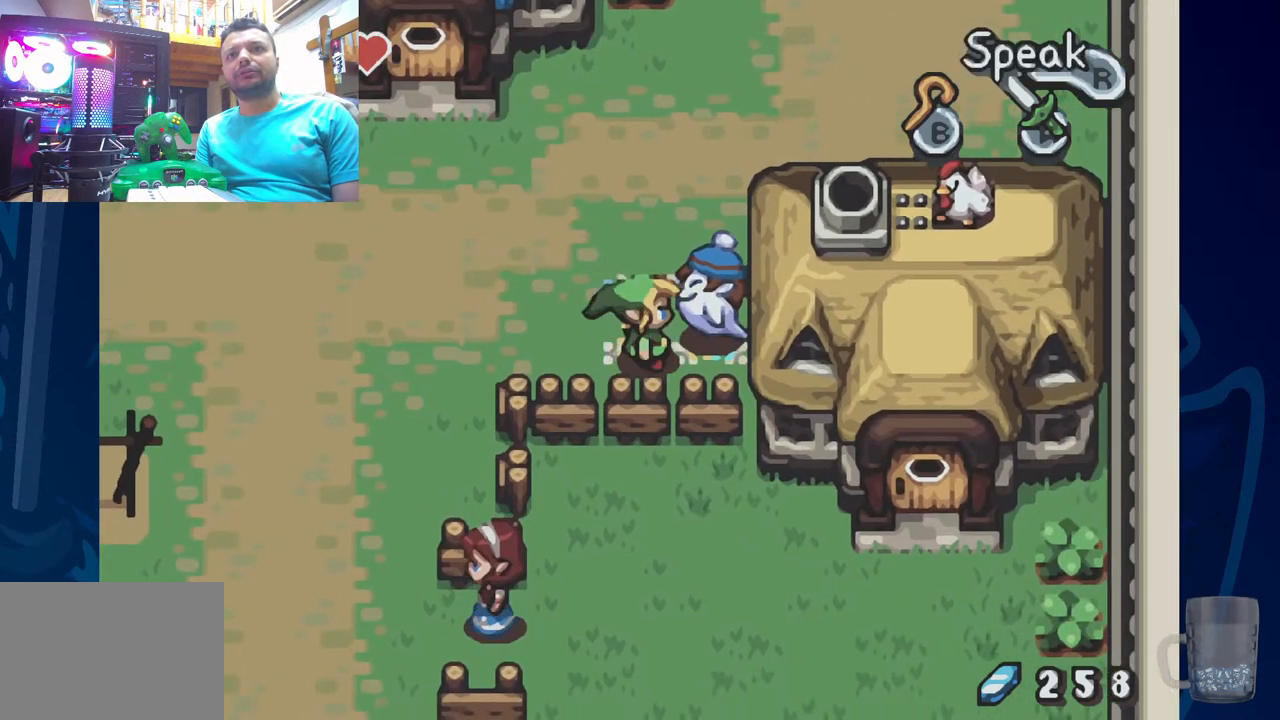
{"dt_ms": 500, "buttons": ["SQUARE"], "left_stick": "center", "right_stick": "center", "events": [[167, "CROSS", "up"], [400, "SQUARE", "down"]]}
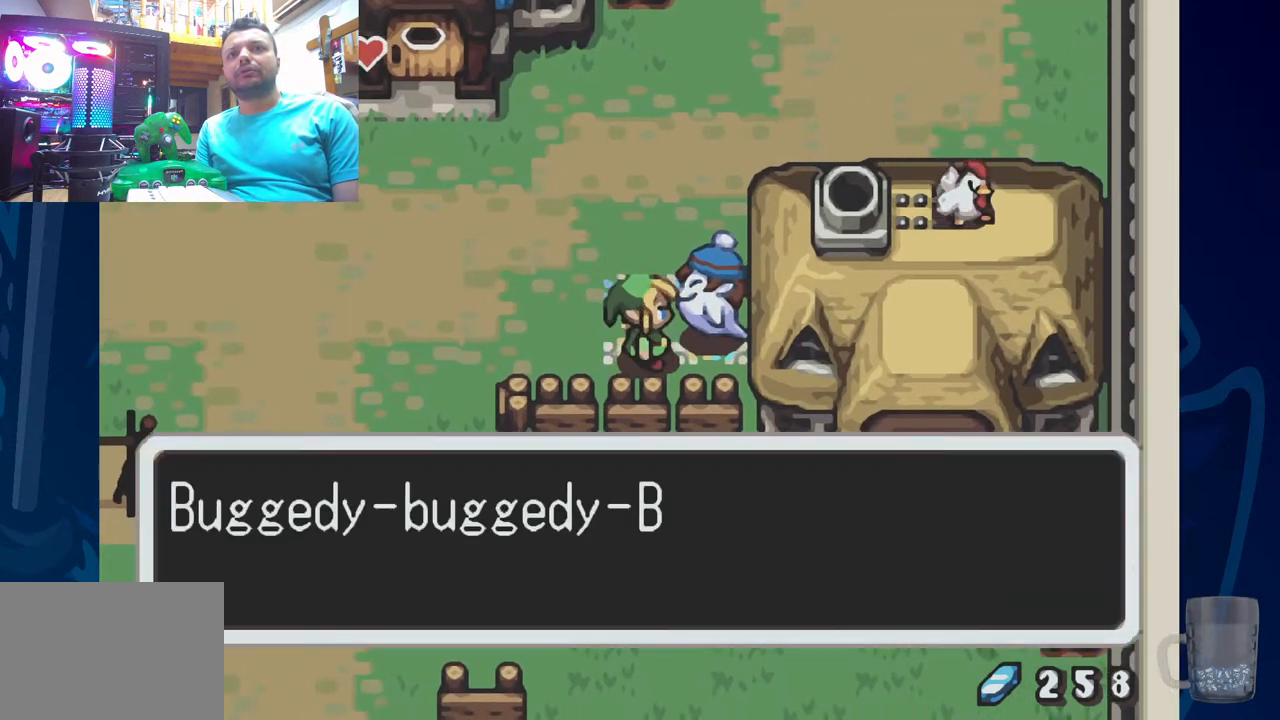
{"dt_ms": 500, "buttons": [], "left_stick": "center", "right_stick": "center", "events": [[217, "SQUARE", "up"]]}
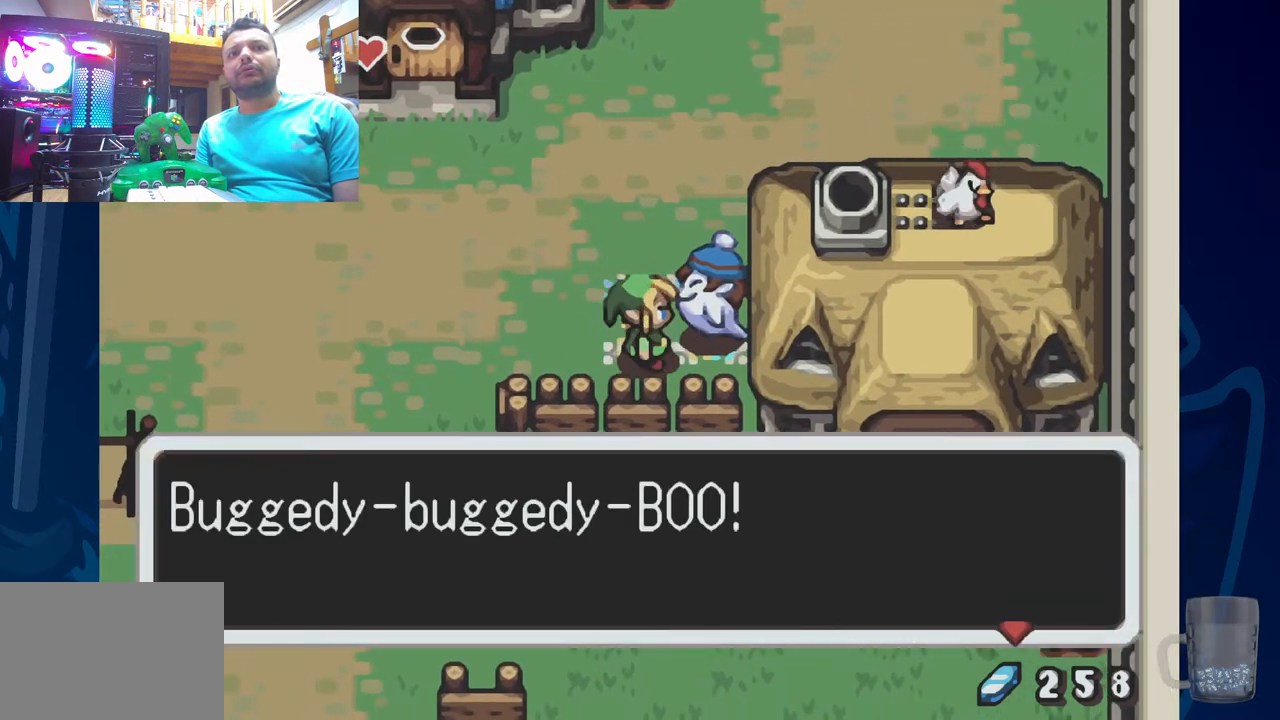
{"dt_ms": 500, "buttons": [], "left_stick": "center", "right_stick": "center", "events": []}
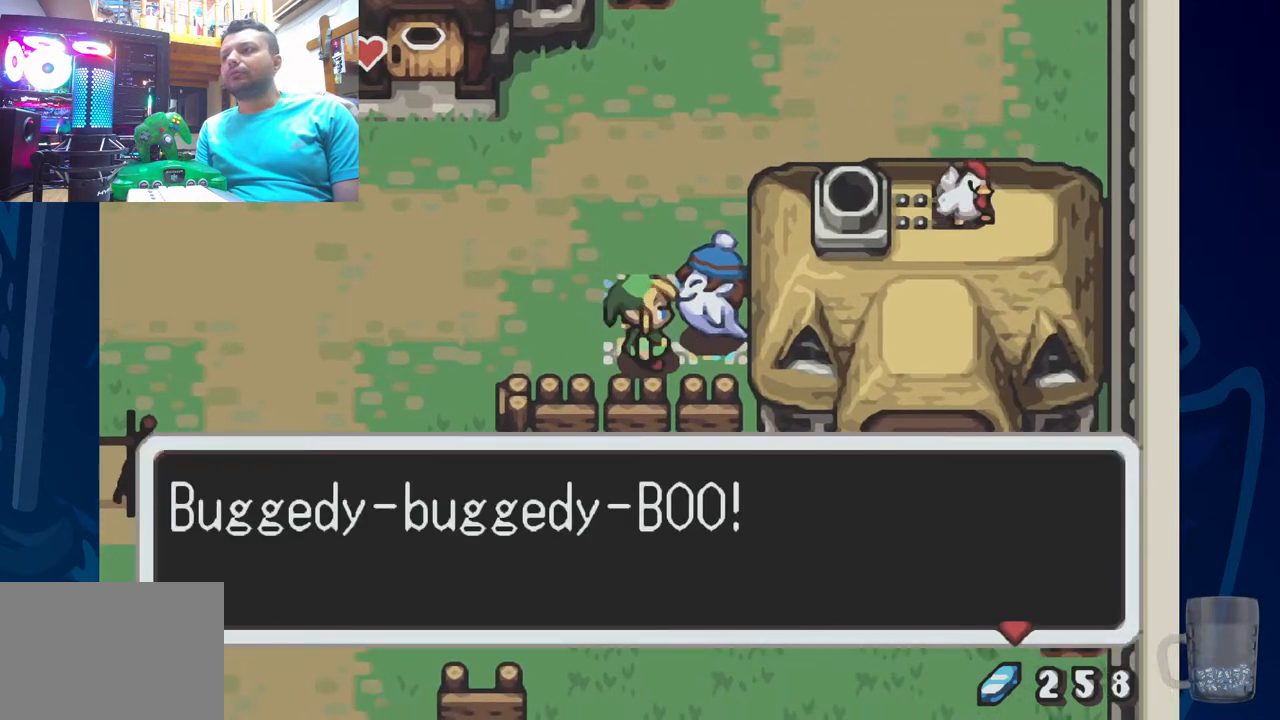
{"dt_ms": 500, "buttons": [], "left_stick": "center", "right_stick": "center", "events": [[233, "SQUARE", "down"], [367, "SQUARE", "up"]]}
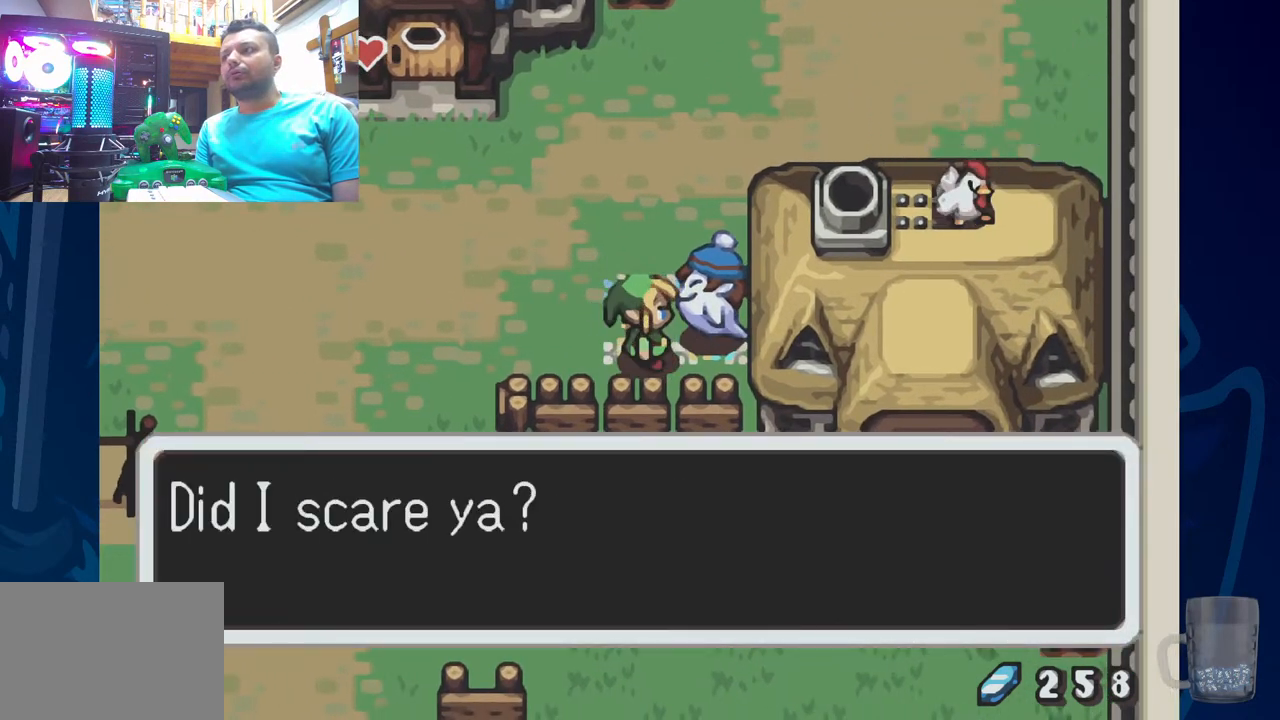
{"dt_ms": 500, "buttons": [], "left_stick": "center", "right_stick": "center", "events": []}
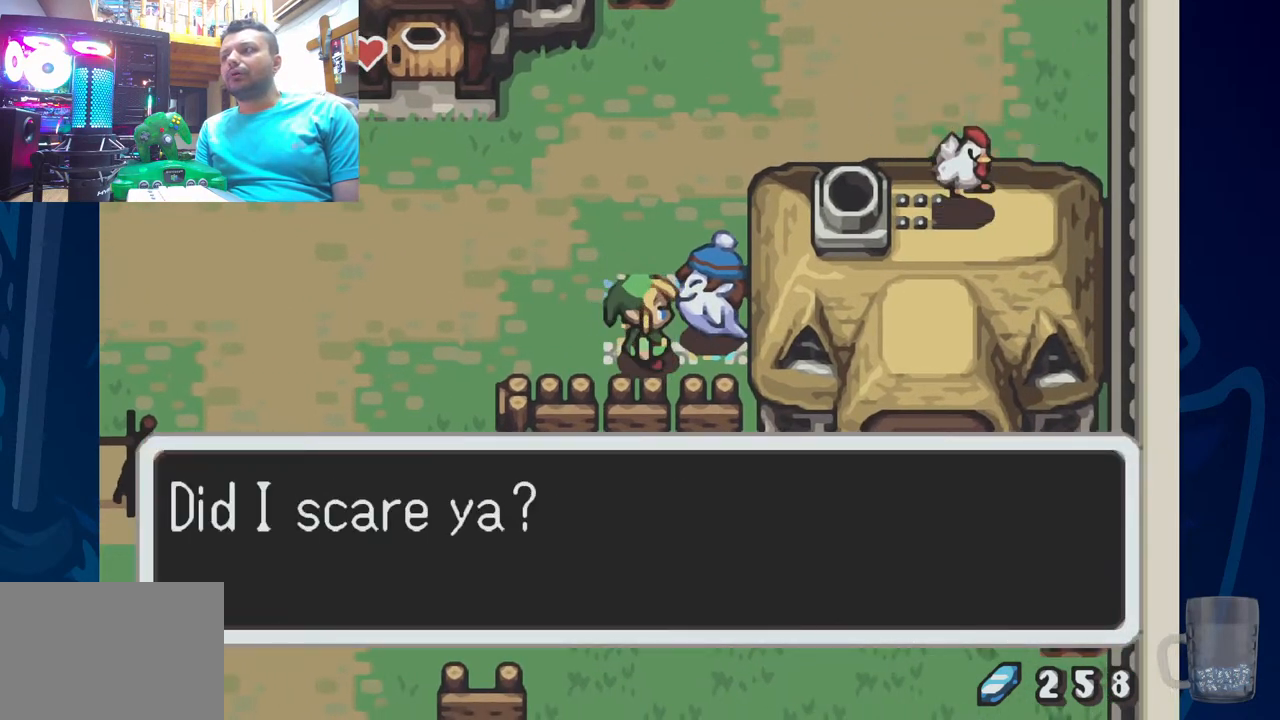
{"dt_ms": 500, "buttons": [], "left_stick": "center", "right_stick": "center", "events": [[267, "SQUARE", "down"], [433, "SQUARE", "up"]]}
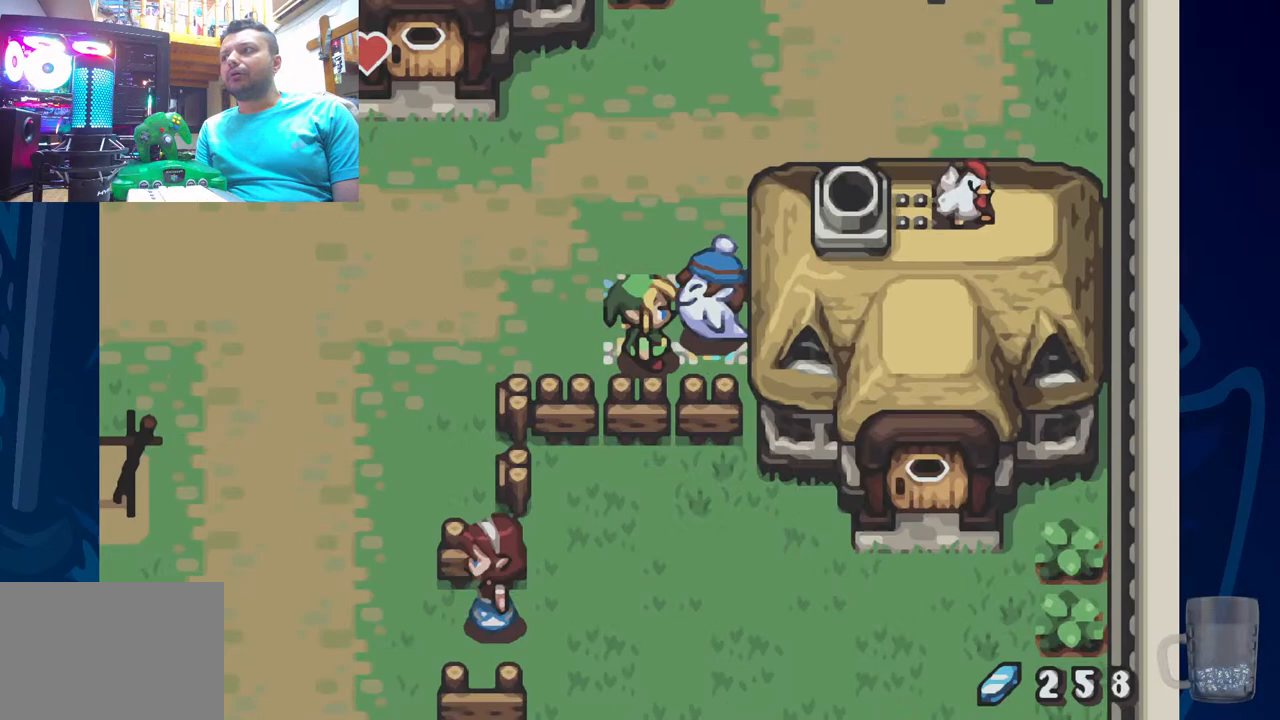
{"dt_ms": 500, "buttons": ["DPAD_LEFT"], "left_stick": "center", "right_stick": "center", "events": [[333, "DPAD_LEFT", "down"]]}
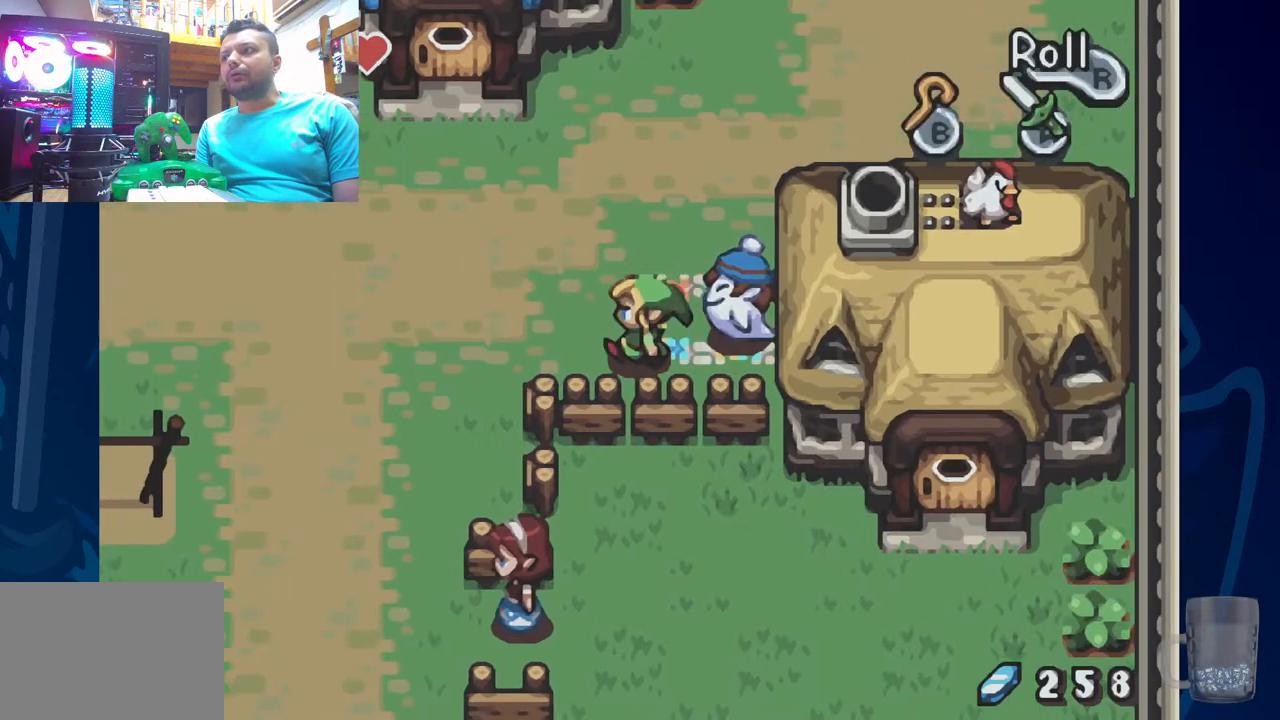
{"dt_ms": 500, "buttons": ["DPAD_UP"], "left_stick": "center", "right_stick": "center", "events": [[50, "DPAD_LEFT", "up"], [100, "DPAD_UP", "down"]]}
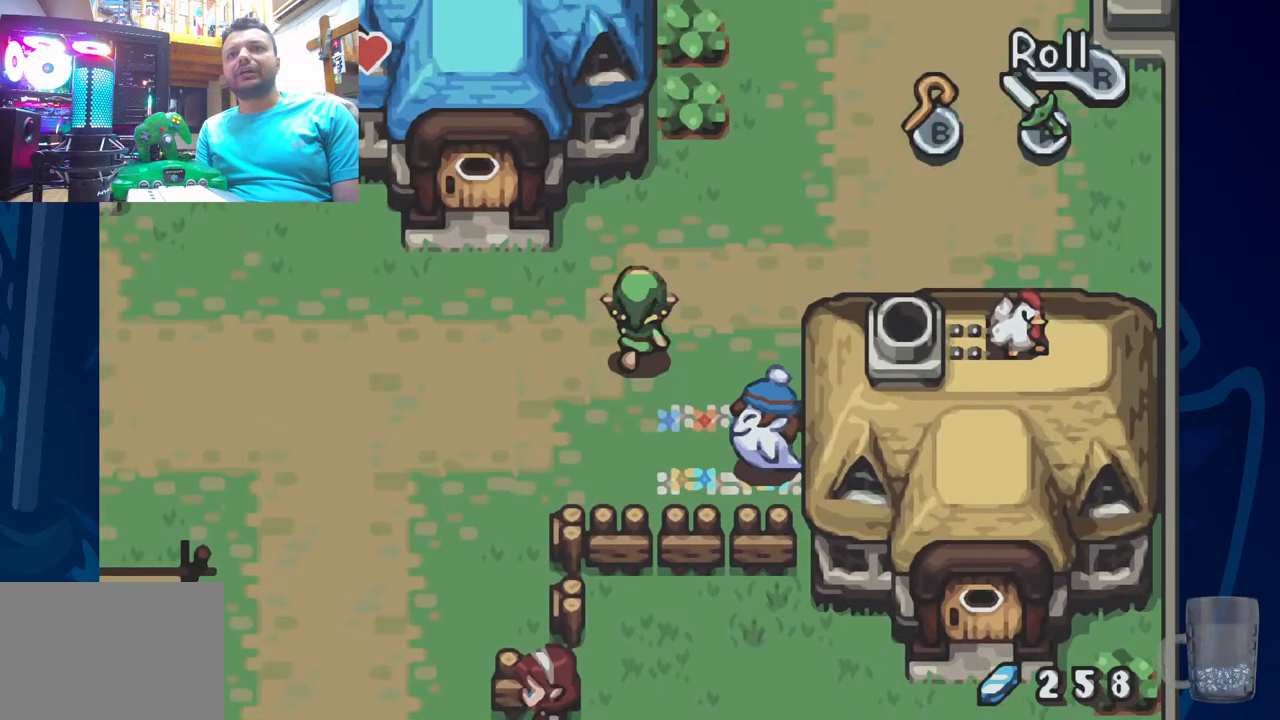
{"dt_ms": 500, "buttons": ["DPAD_DOWN"], "left_stick": "center", "right_stick": "center", "events": [[150, "DPAD_UP", "up"], [350, "DPAD_DOWN", "down"]]}